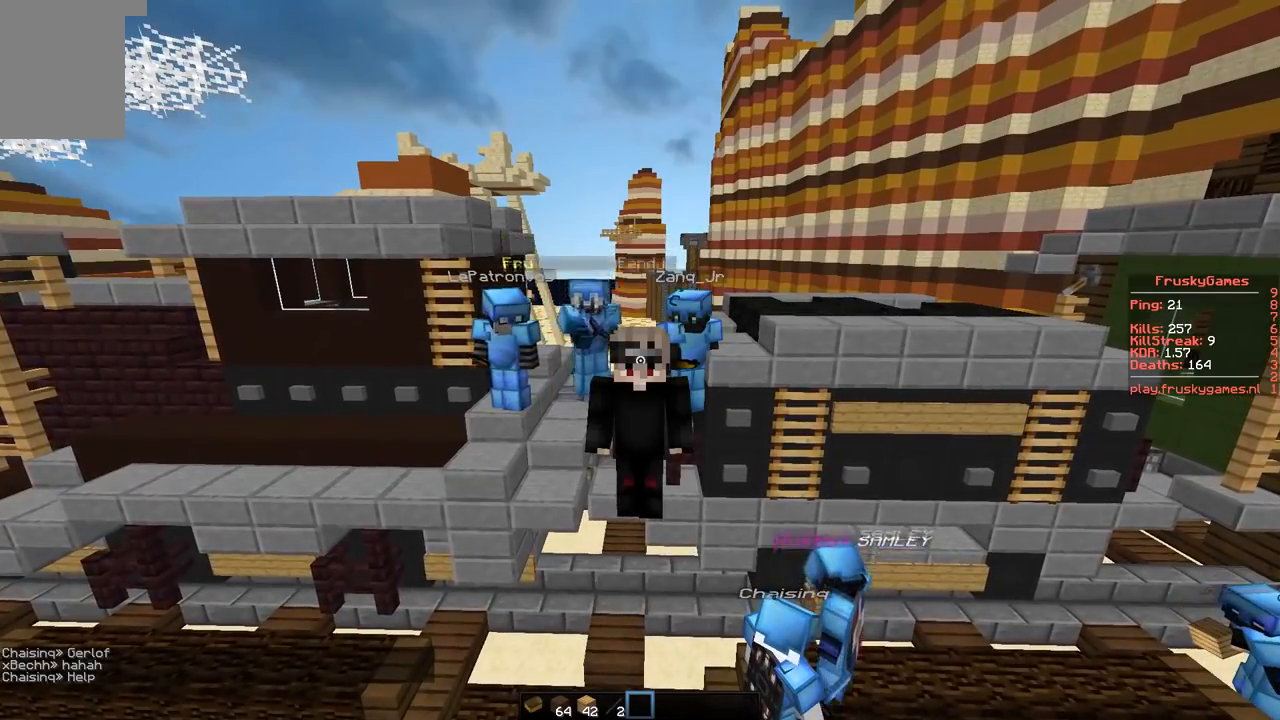
Gameplay with keyboard; each line is a JSON object with the keys held at the frame after it. "events" lists presses ("down") and releases ("up") of "a", "d", "s" and "w" between this image and that frame as [ms after this image, input, new state], when the widget could be followed in between. No other keys are recorded. Mouse input is not recorded.
{"keys": [], "events": []}
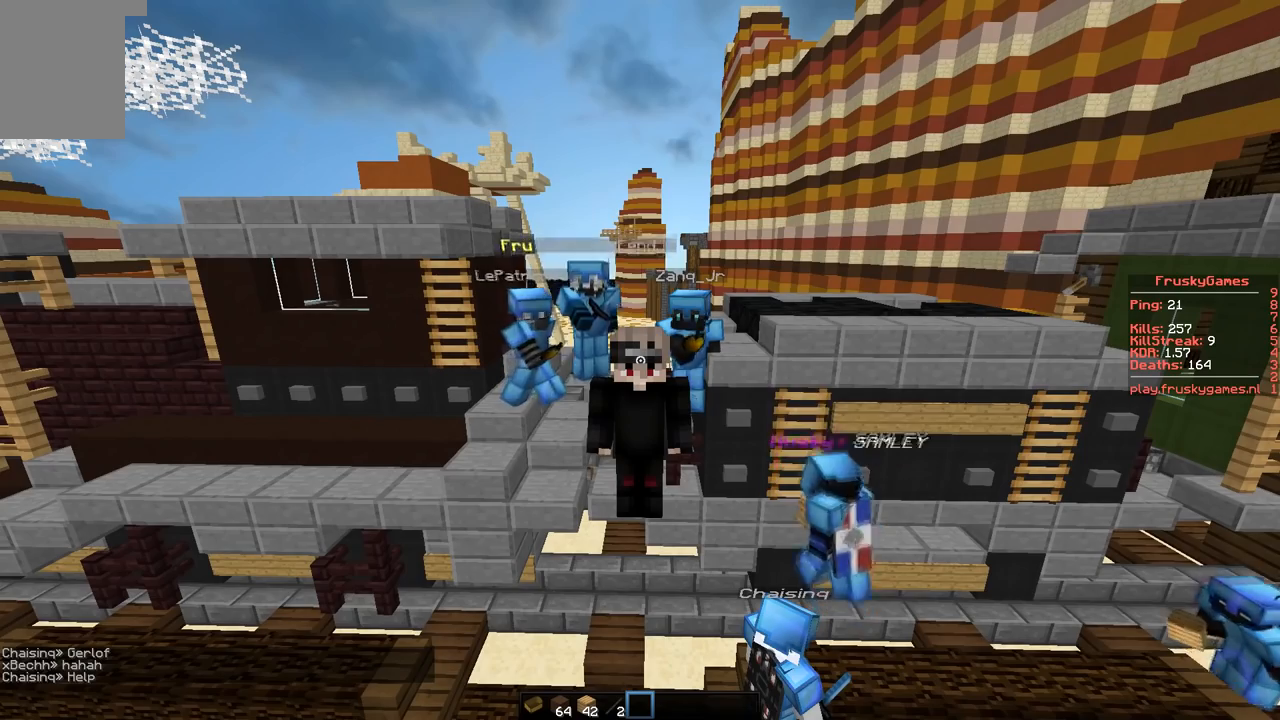
{"keys": [], "events": []}
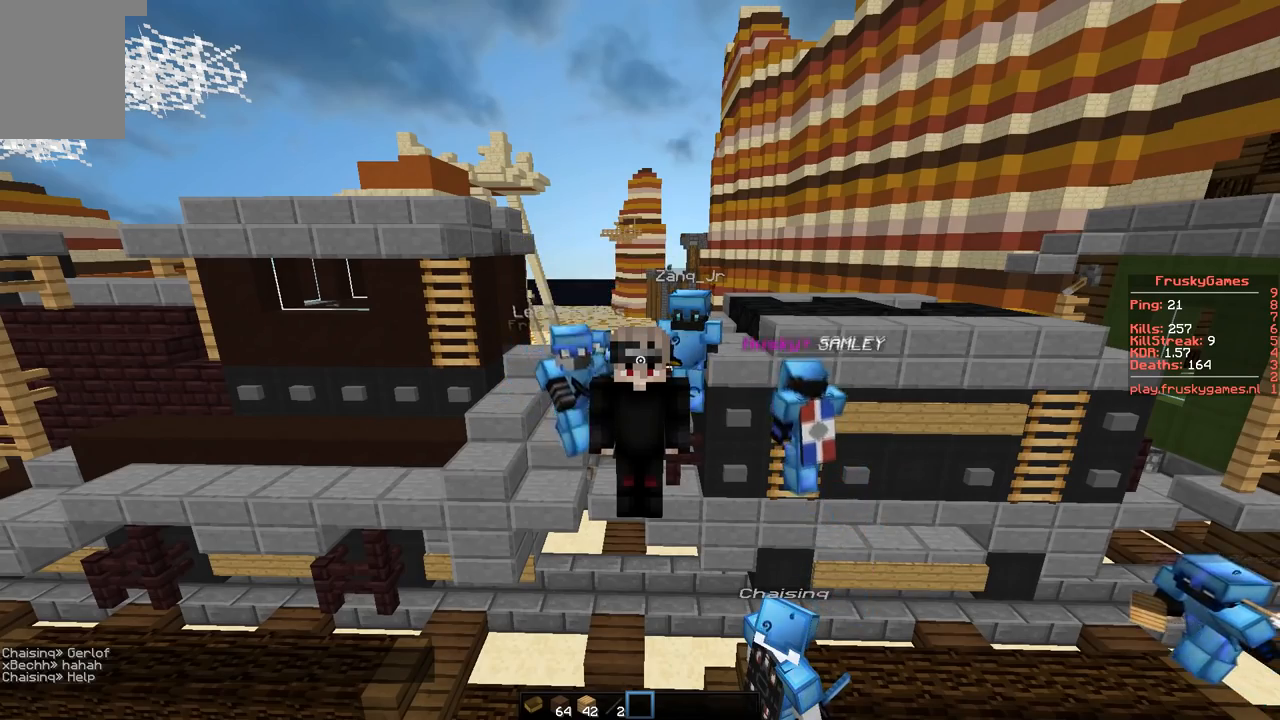
{"keys": [], "events": [[266, "s", "down"], [450, "s", "up"]]}
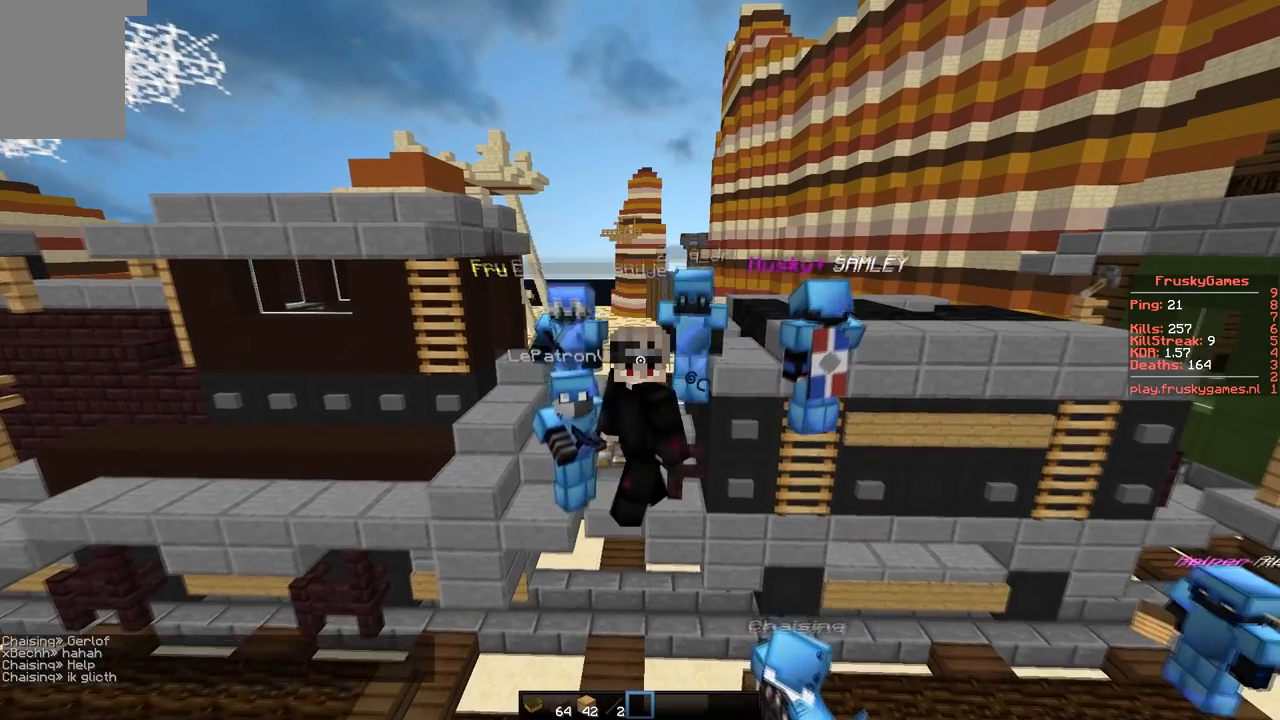
{"keys": [], "events": [[134, "w", "down"], [317, "w", "up"]]}
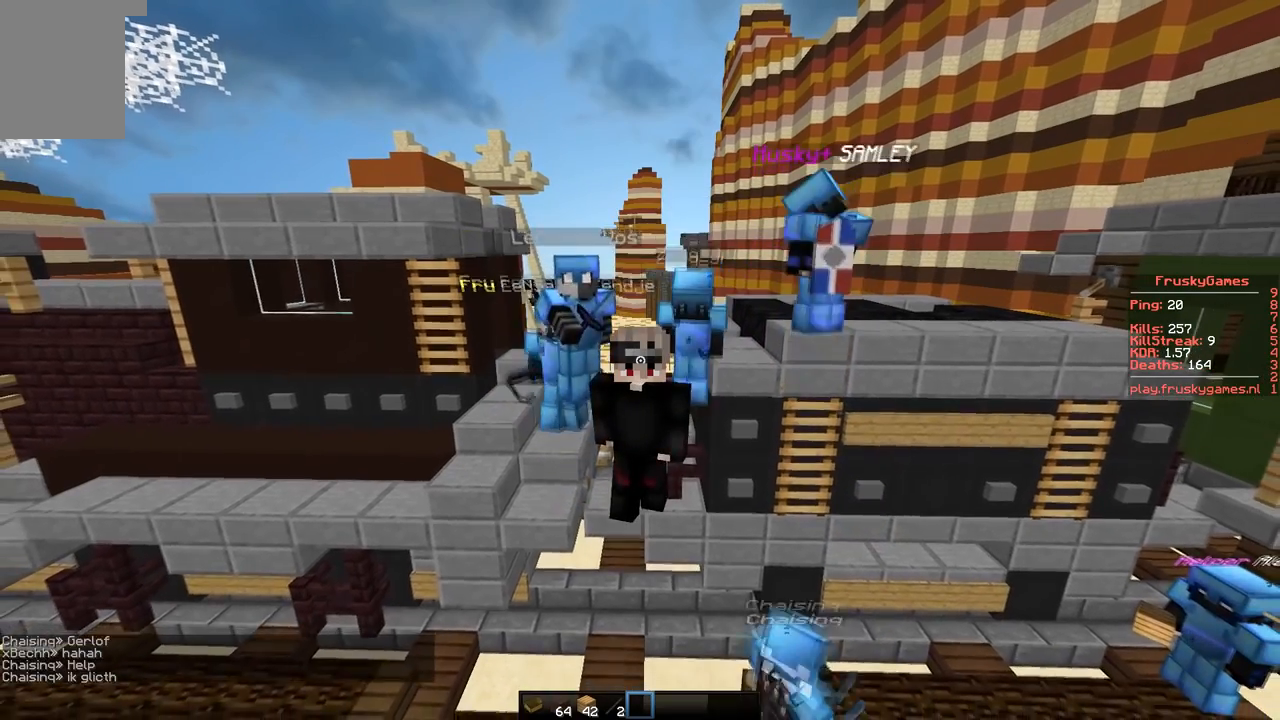
{"keys": [], "events": []}
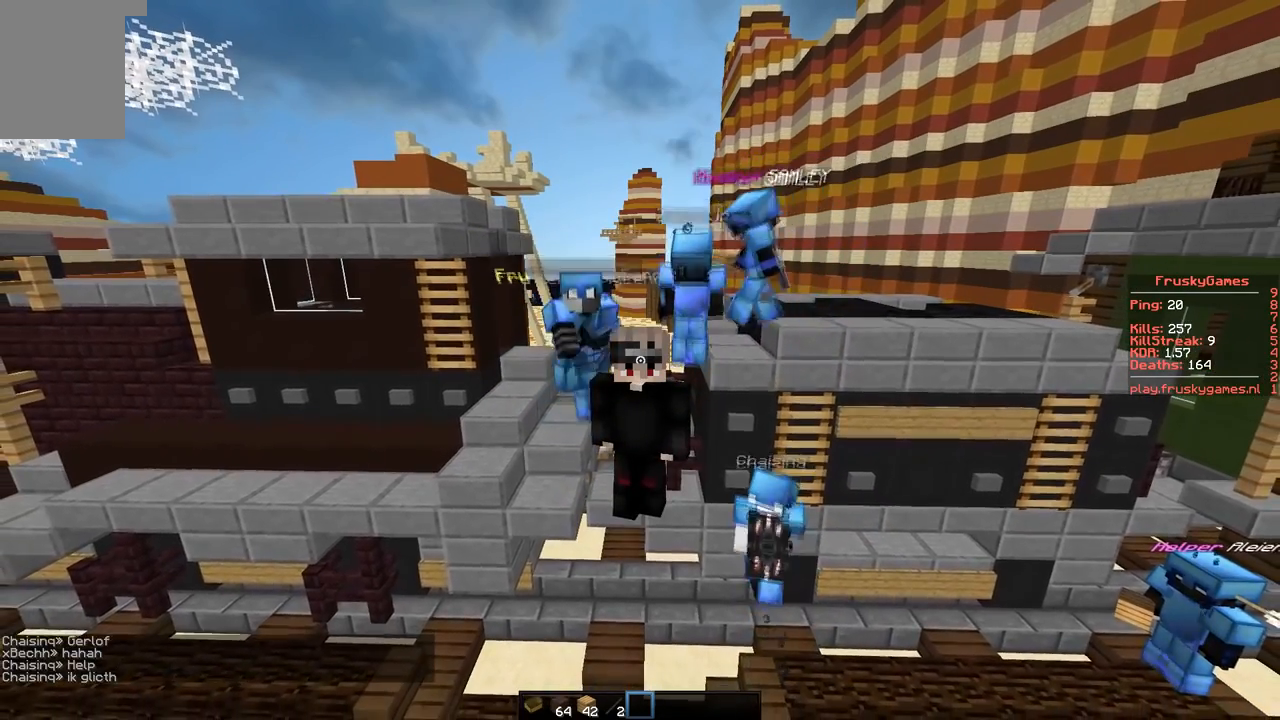
{"keys": [], "events": []}
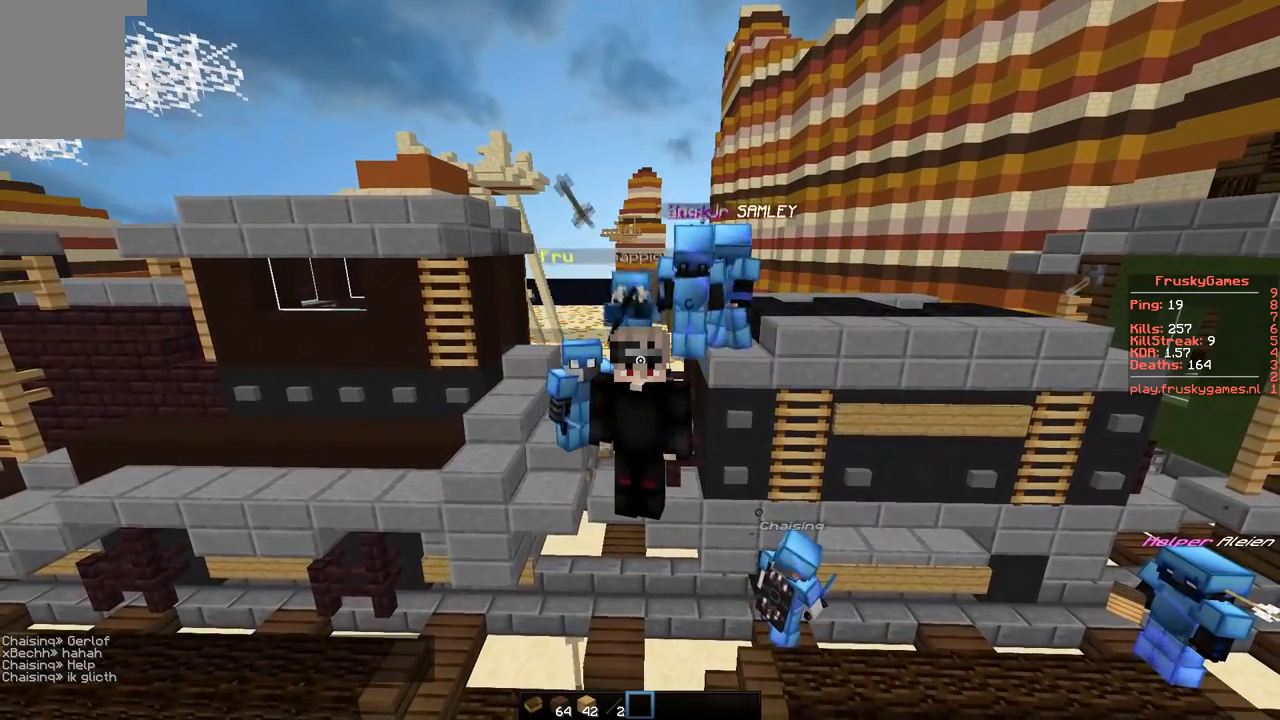
{"keys": [], "events": []}
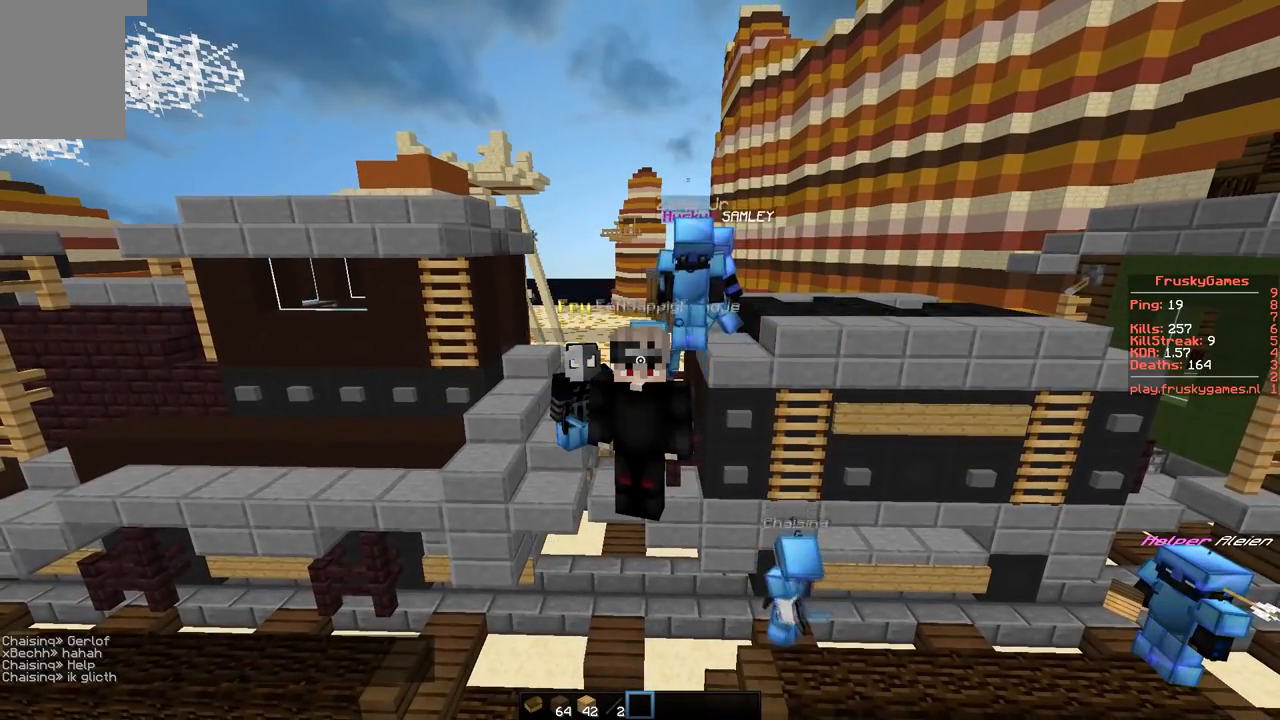
{"keys": [], "events": []}
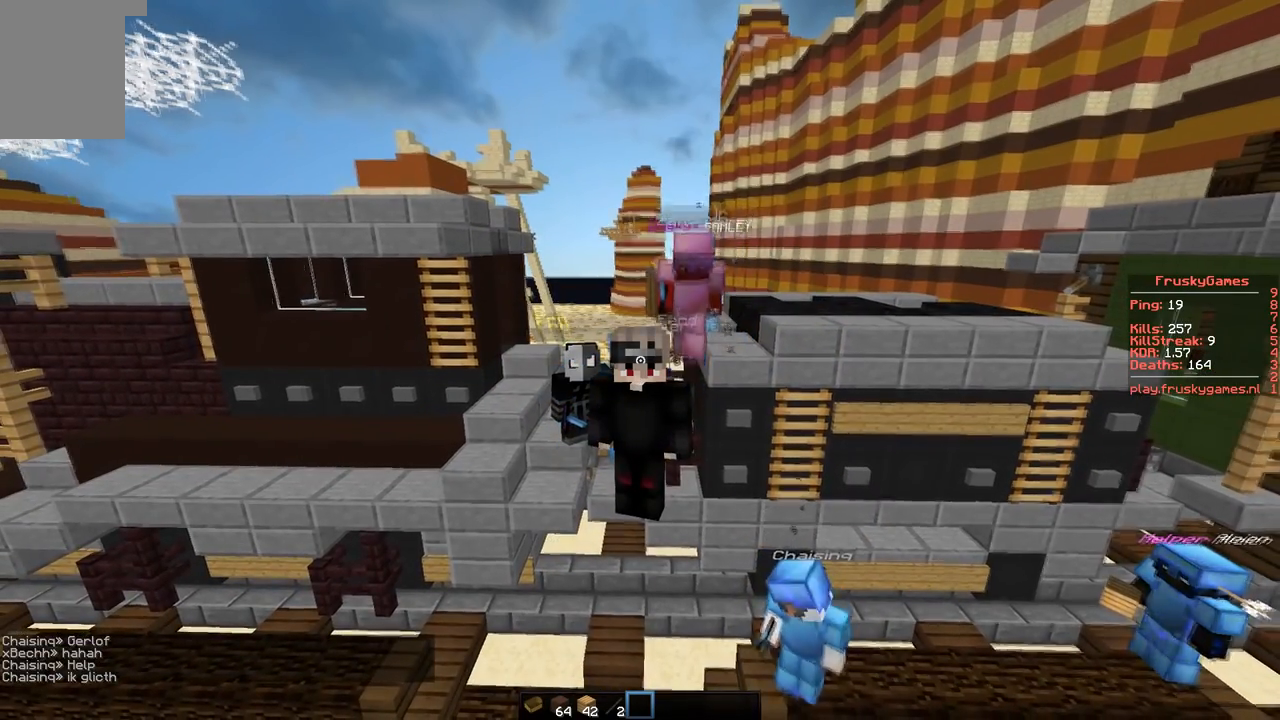
{"keys": [], "events": []}
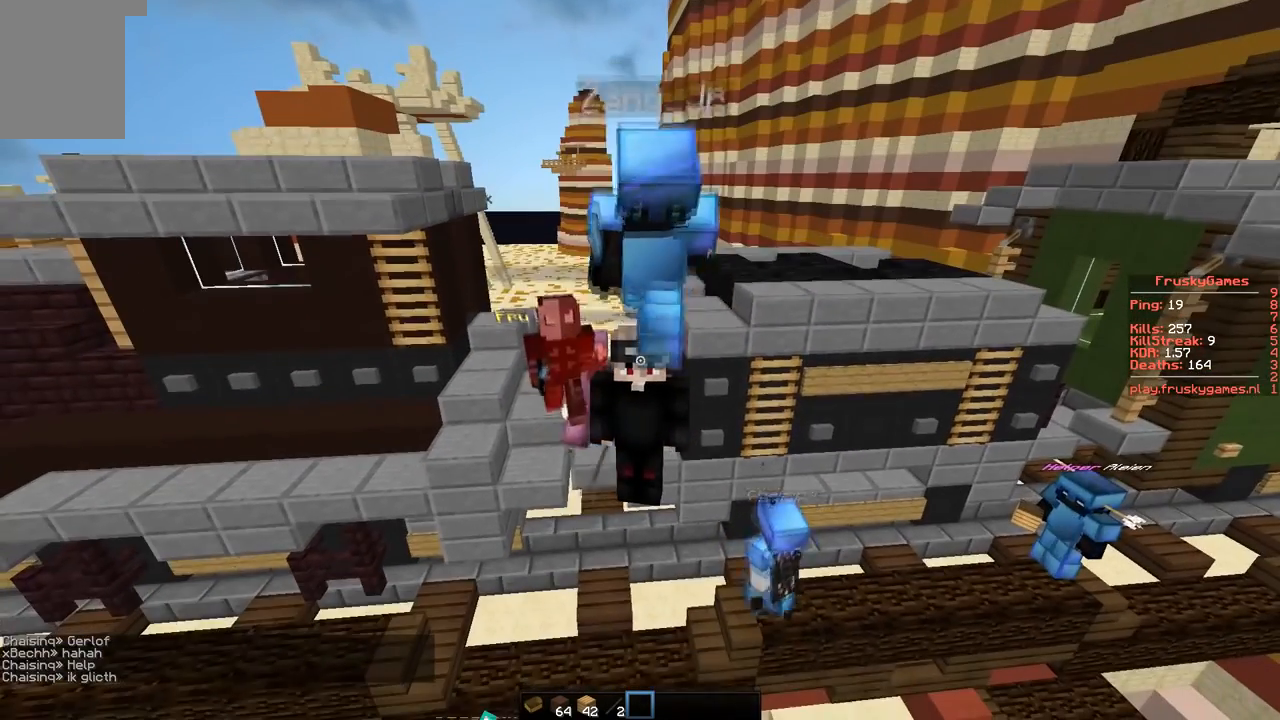
{"keys": ["s"], "events": [[450, "s", "down"]]}
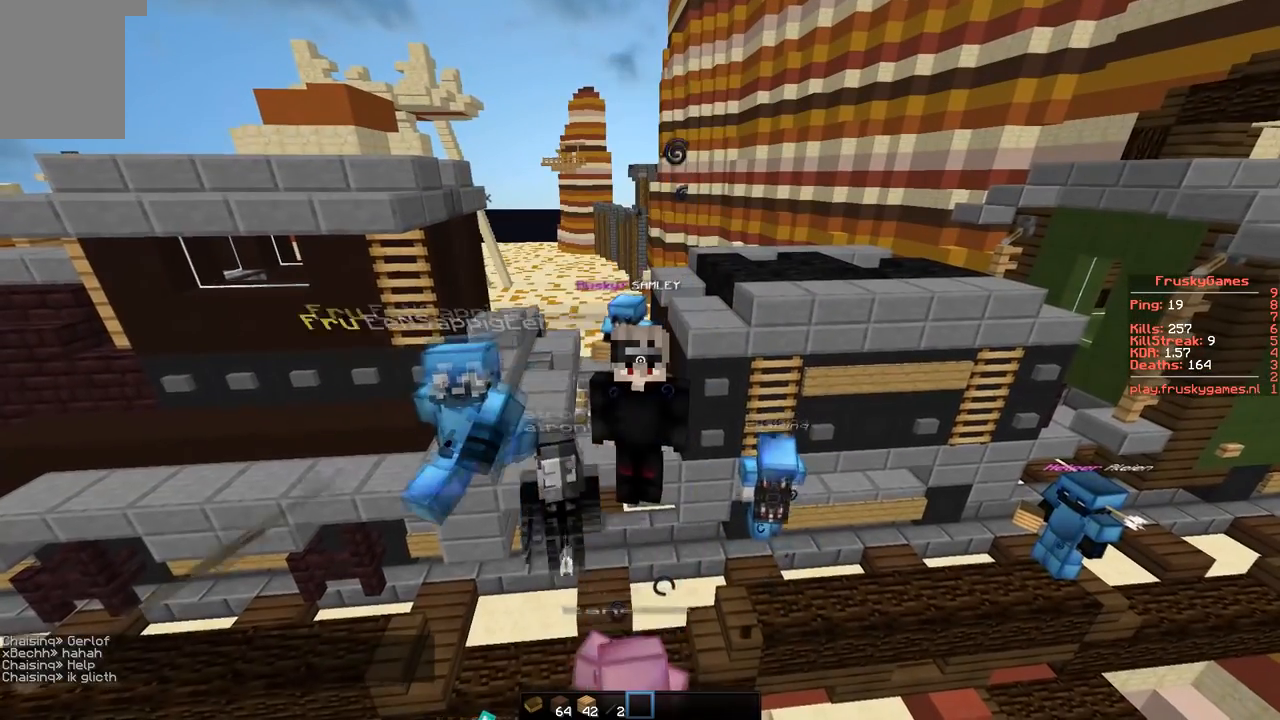
{"keys": ["w"], "events": [[183, "s", "up"], [450, "w", "down"]]}
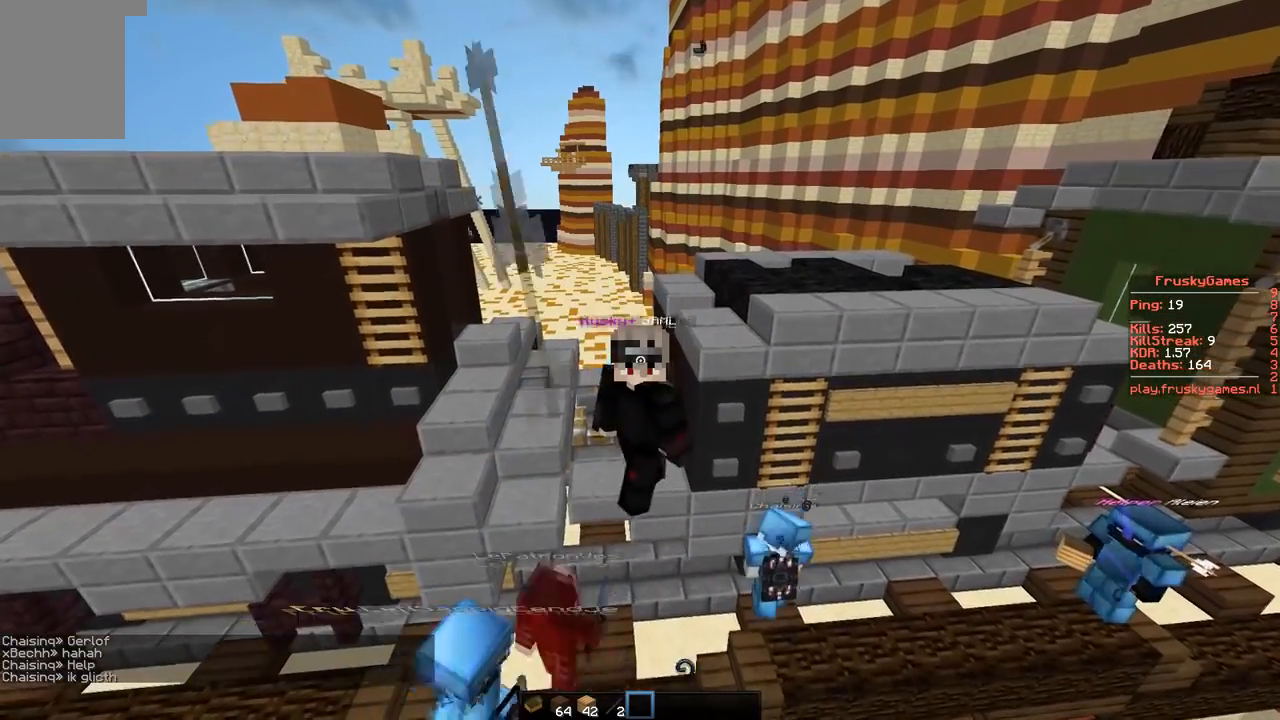
{"keys": [], "events": [[250, "w", "up"]]}
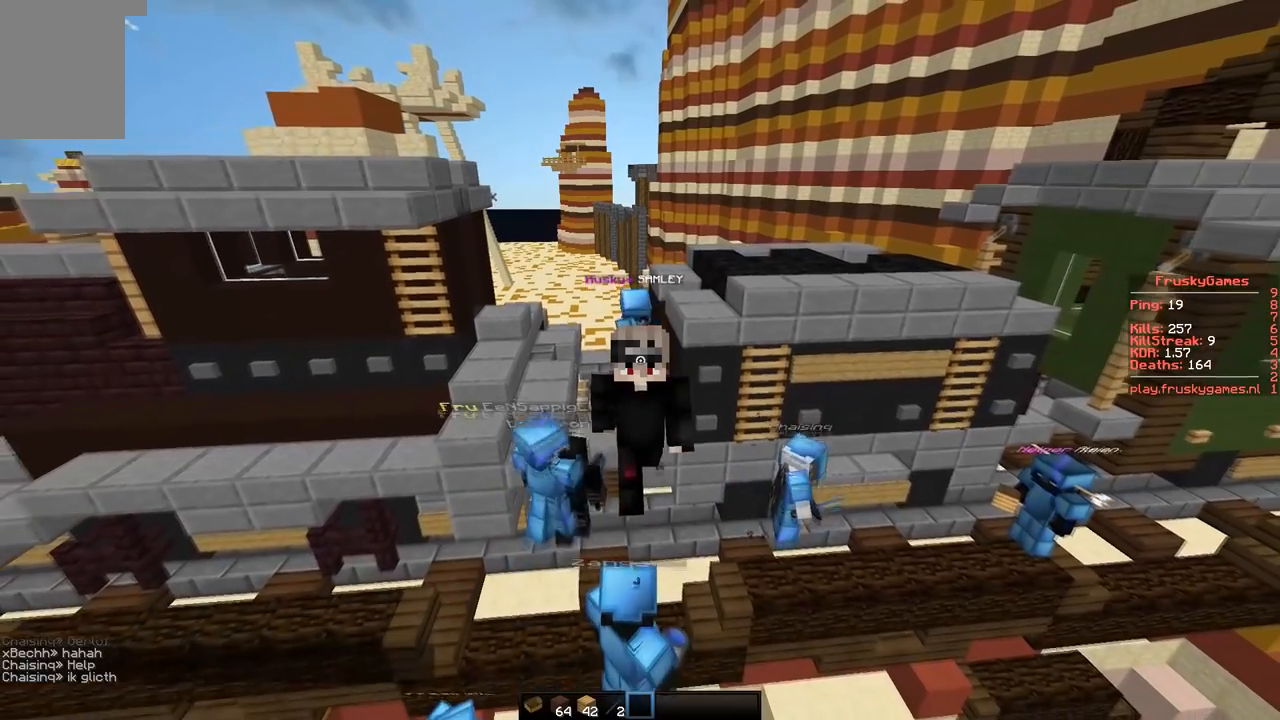
{"keys": [], "events": []}
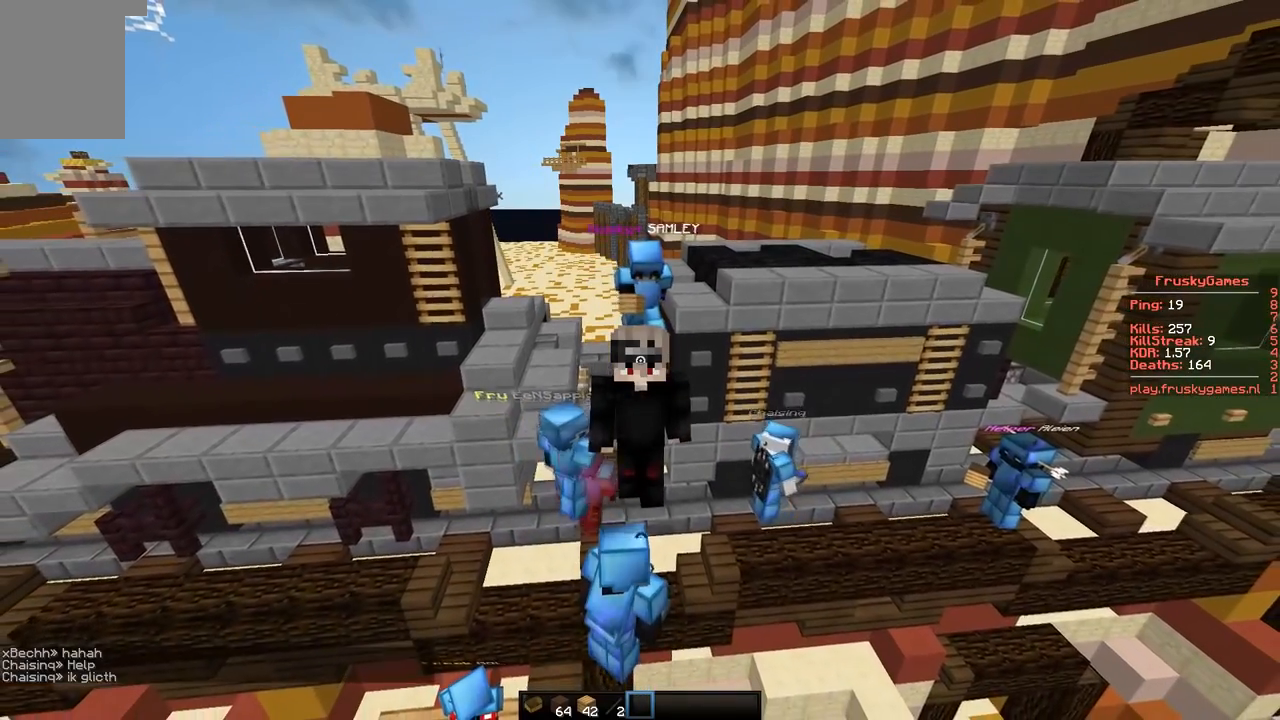
{"keys": [], "events": [[334, "w", "down"], [451, "w", "up"]]}
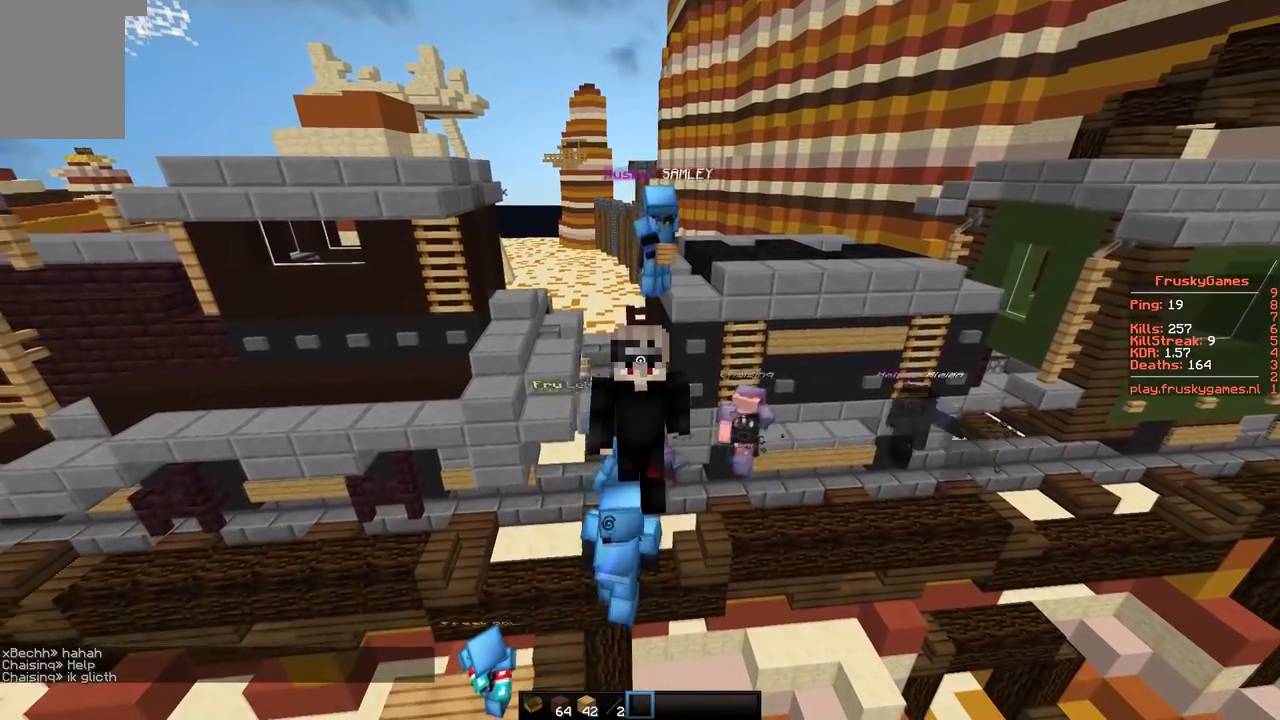
{"keys": [], "events": []}
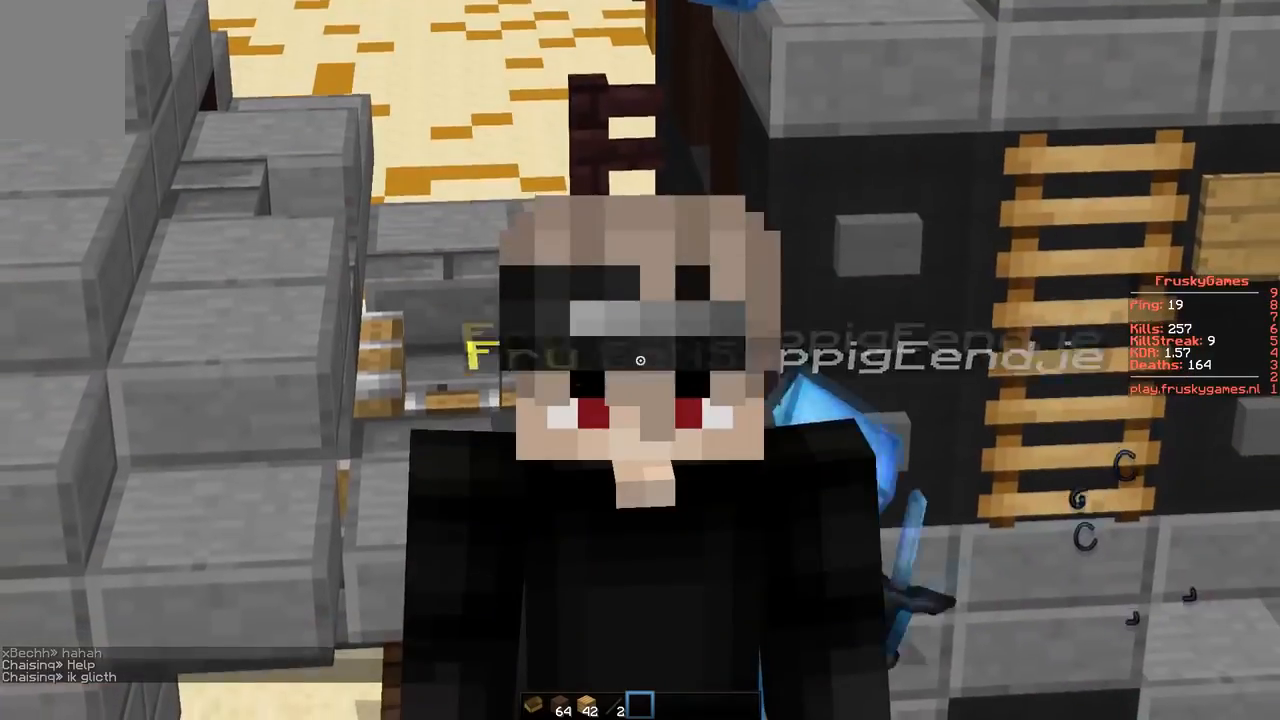
{"keys": [], "events": []}